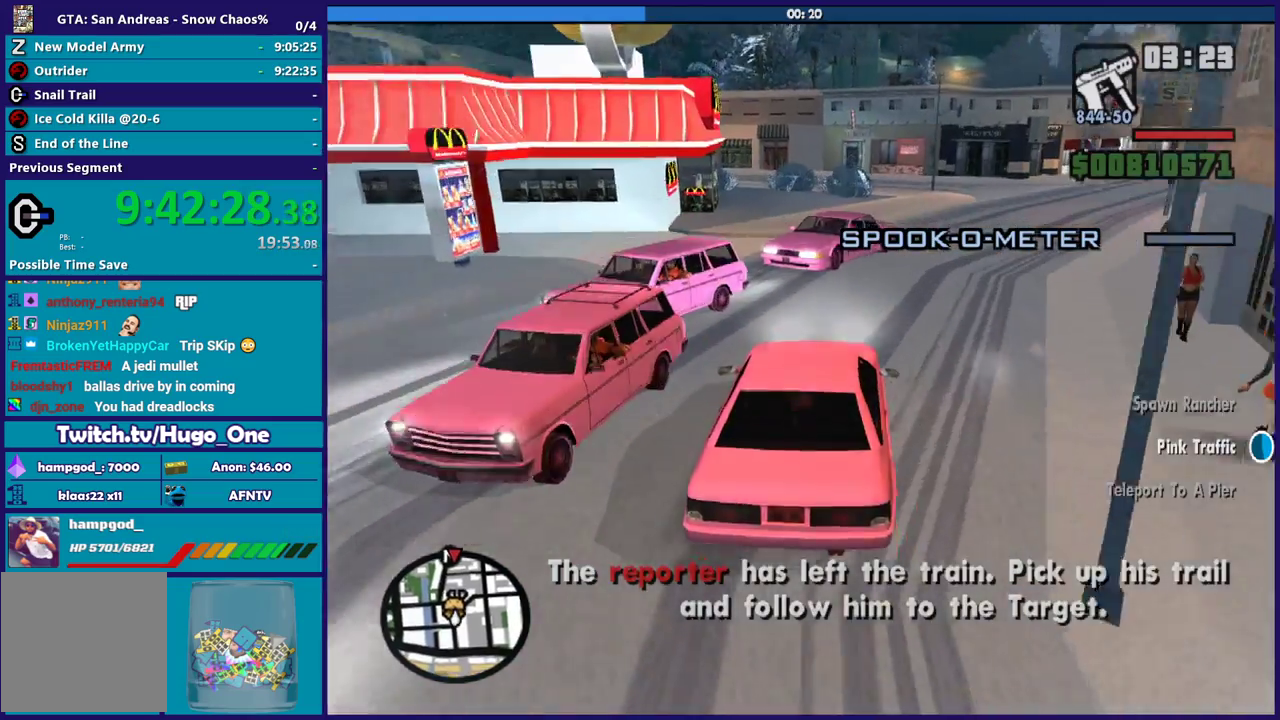
Gameplay with a controller (Xbox layout); each line is a JSON object with the inputs held at the frame after it. "events" lists button and stick changes between this image and that frame as [ms after this image, input, new state], when the widget could be followed in between.
{"buttons": [], "left_stick": "right", "right_stick": "down-right", "events": []}
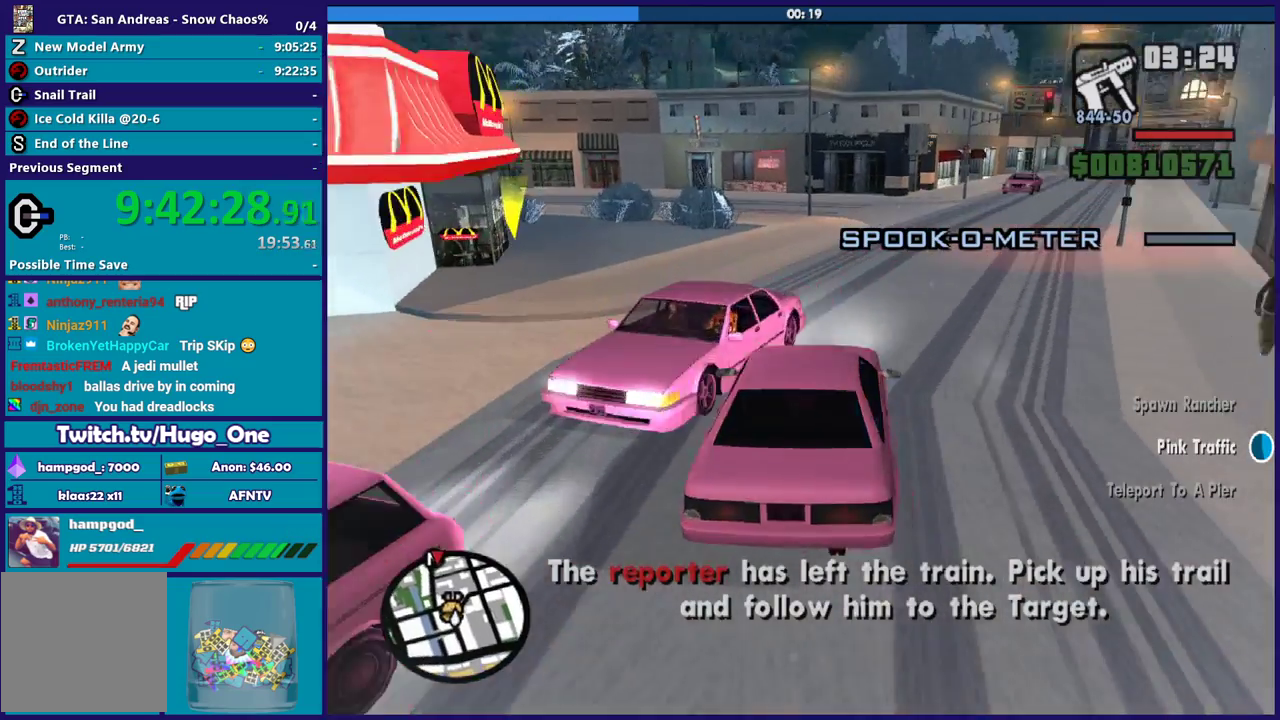
{"buttons": [], "left_stick": "left", "right_stick": "down-right", "events": [[134, "left_stick", "left"]]}
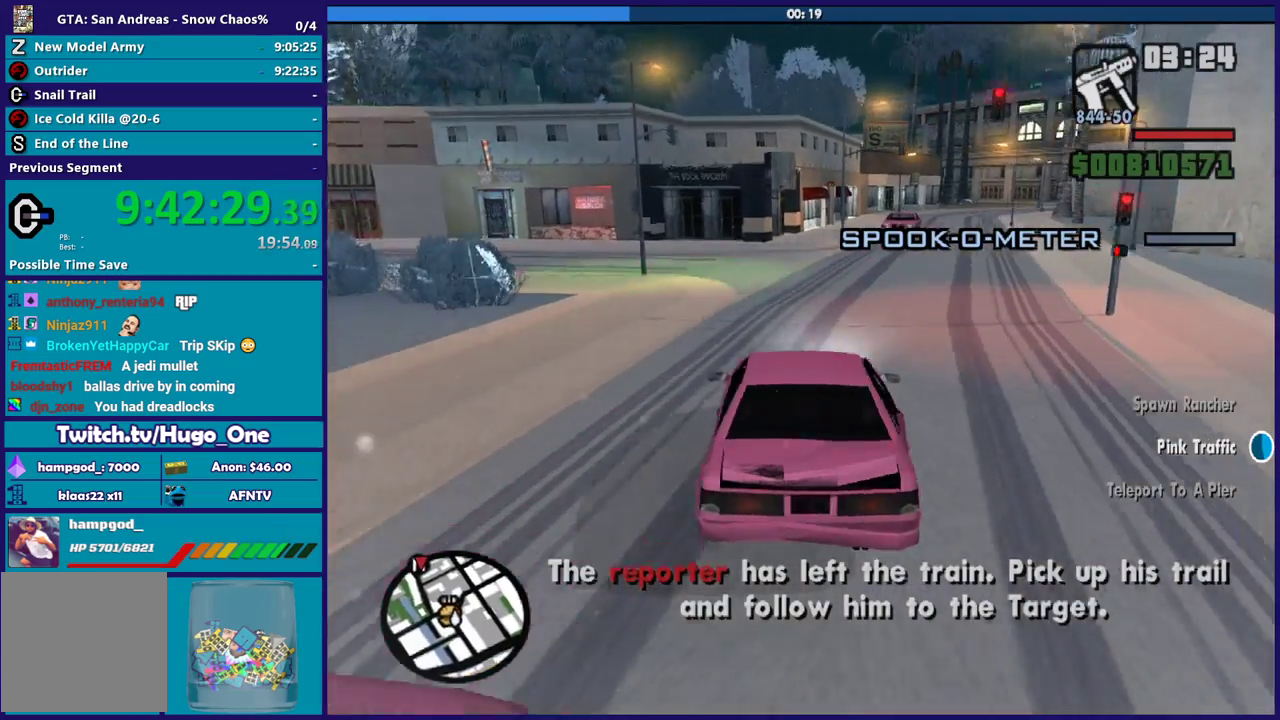
{"buttons": [], "left_stick": "left", "right_stick": "center", "events": [[66, "left_stick", "down-right"], [100, "right_stick", "down"], [333, "left_stick", "left"], [333, "right_stick", "center"]]}
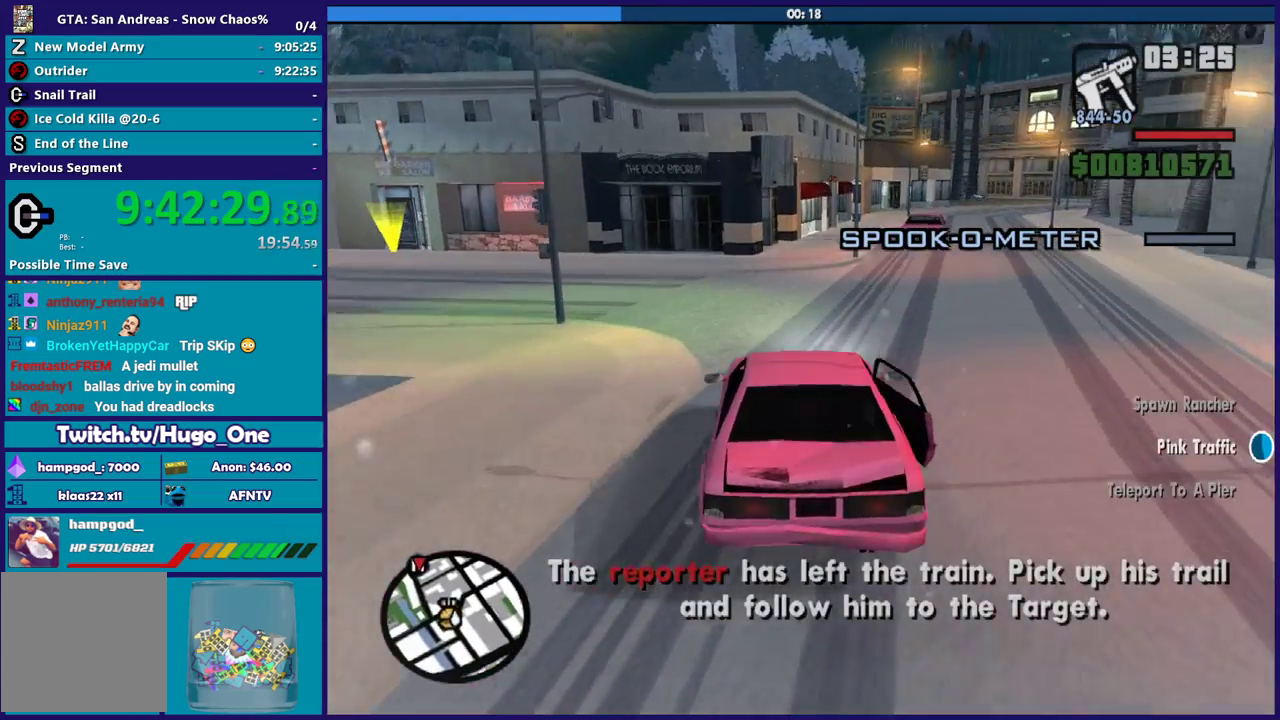
{"buttons": [], "left_stick": "down-right", "right_stick": "down-right", "events": [[67, "left_stick", "down-right"], [134, "right_stick", "down"], [367, "right_stick", "down-right"]]}
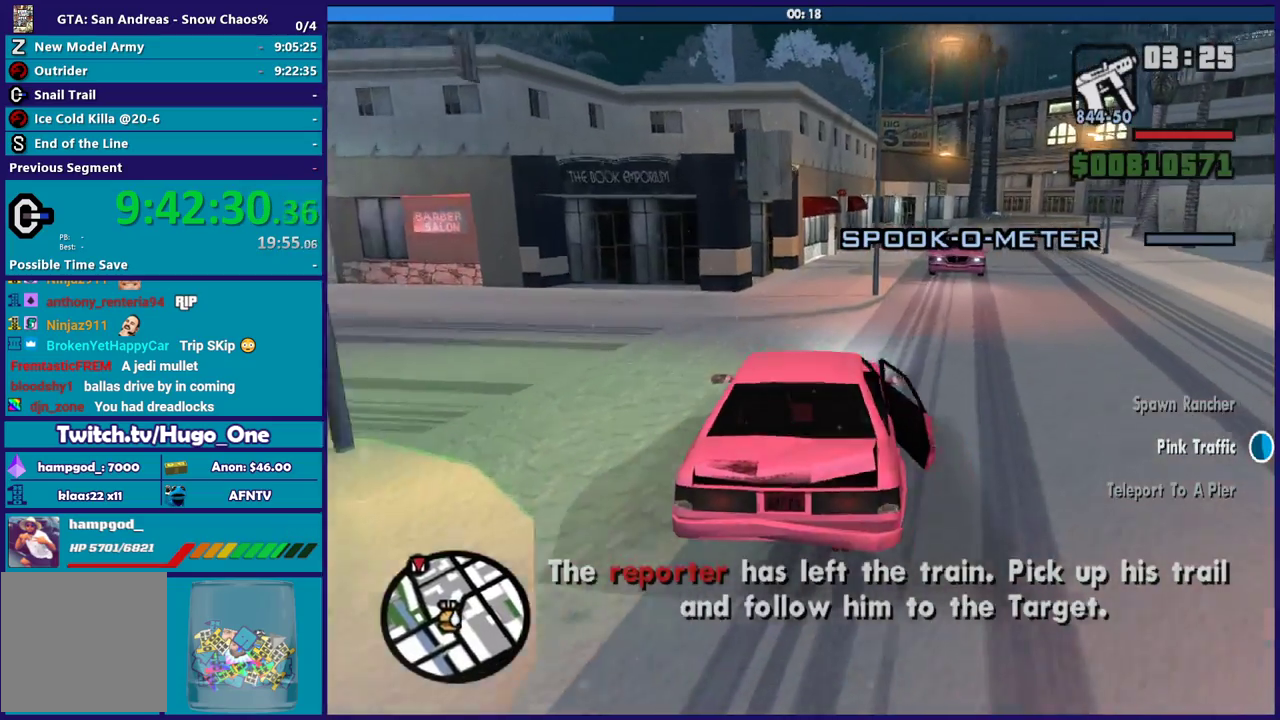
{"buttons": [], "left_stick": "right", "right_stick": "down-right", "events": [[133, "left_stick", "right"]]}
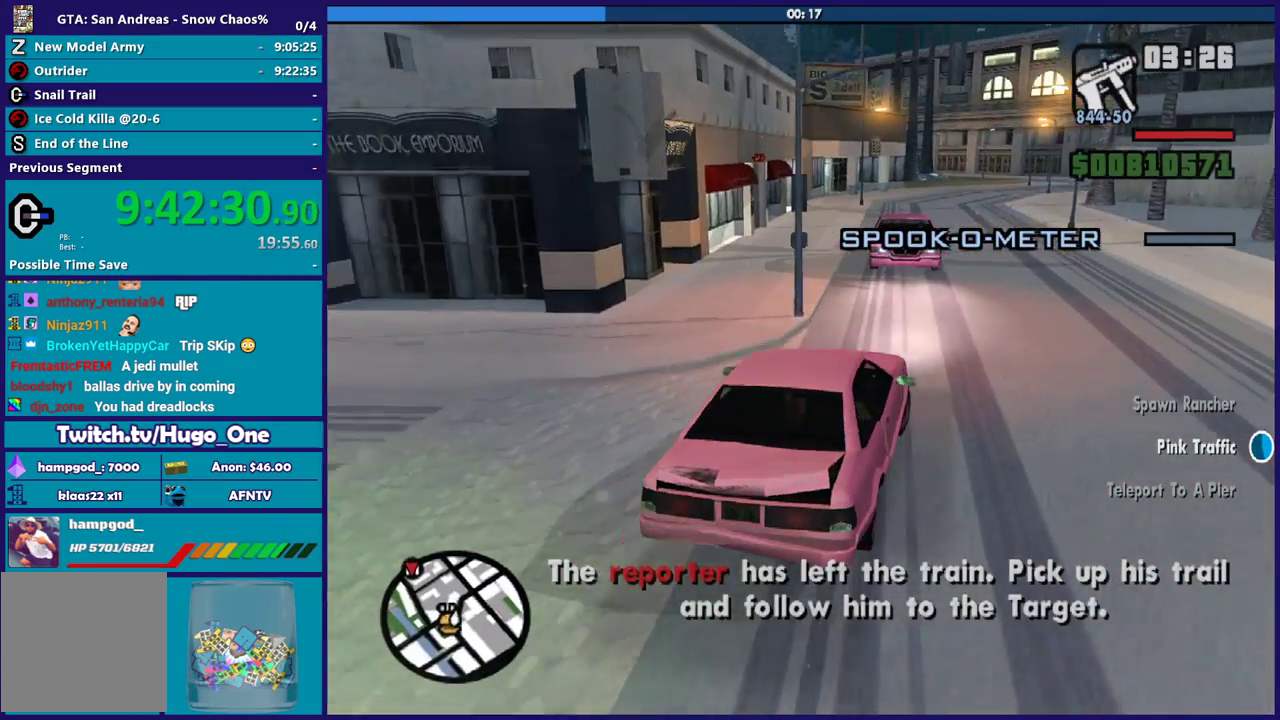
{"buttons": ["R2"], "left_stick": "left", "right_stick": "center", "events": [[367, "R2", "down"], [401, "right_stick", "center"], [434, "left_stick", "up-left"], [501, "left_stick", "left"]]}
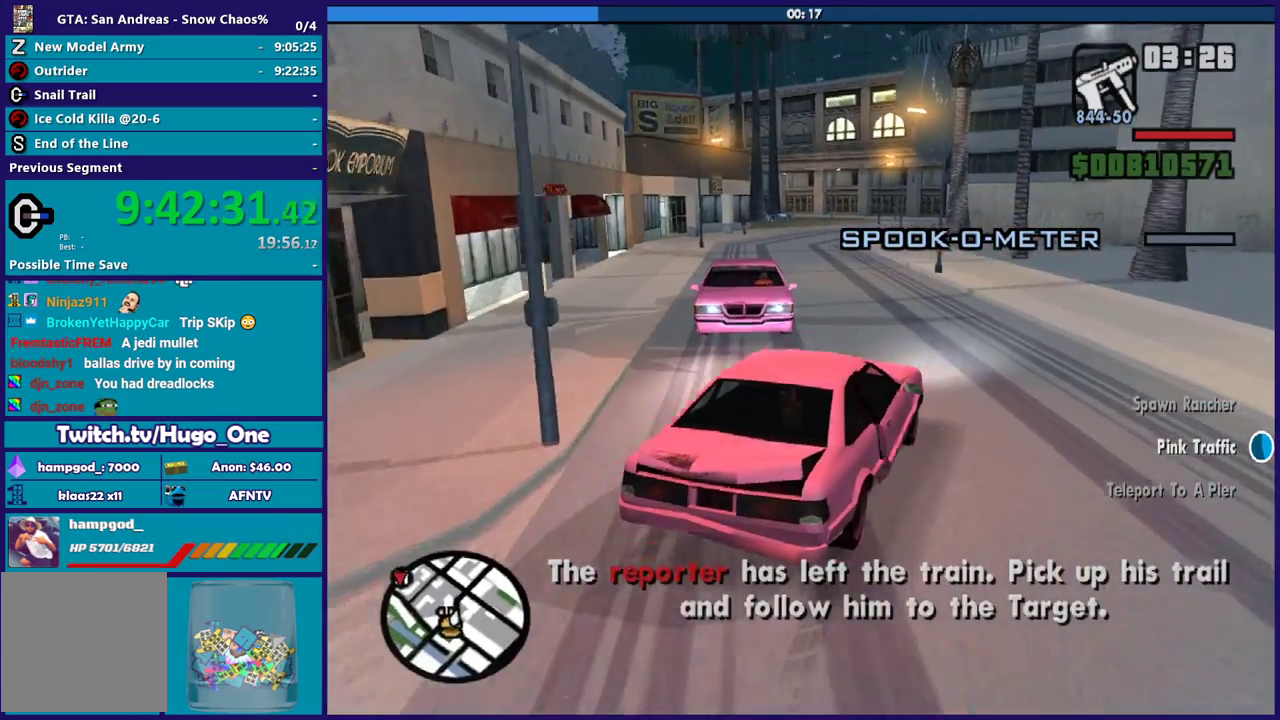
{"buttons": [], "left_stick": "center", "right_stick": "center", "events": [[467, "R2", "up"], [467, "left_stick", "center"]]}
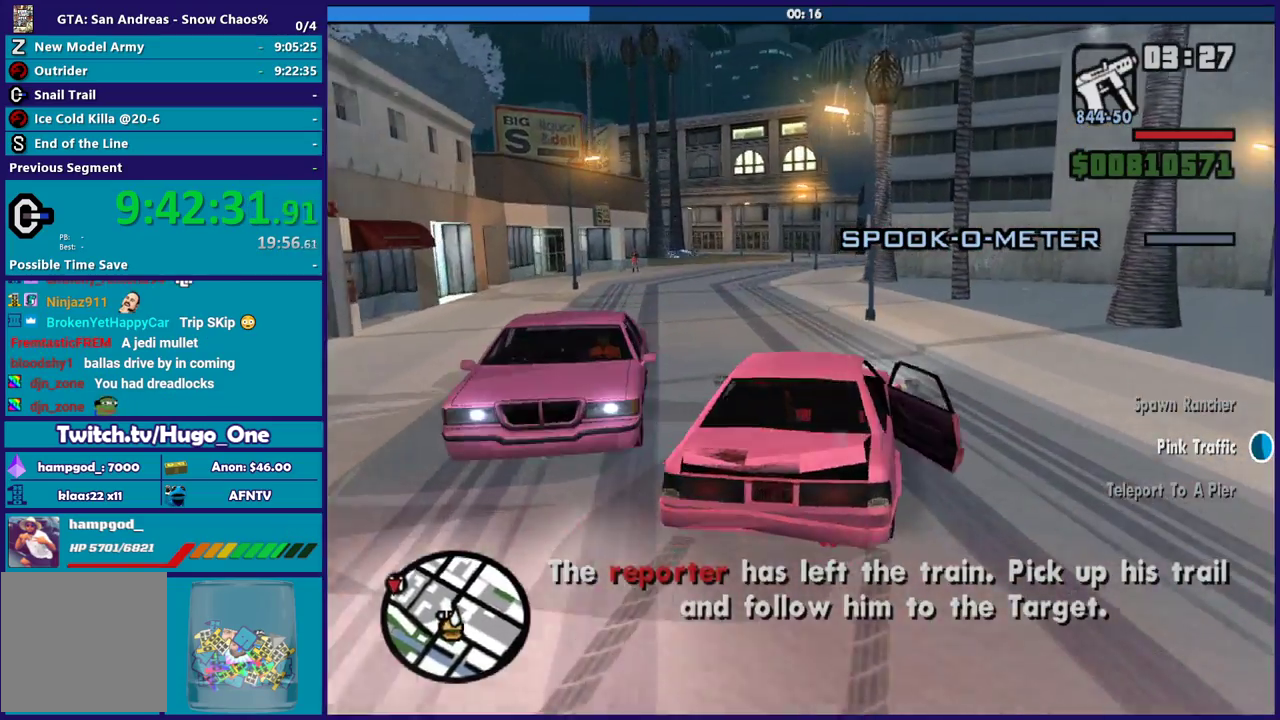
{"buttons": ["R2"], "left_stick": "left", "right_stick": "down-left", "events": [[33, "left_stick", "left"], [67, "R2", "down"], [67, "right_stick", "down-left"], [267, "left_stick", "center"], [334, "left_stick", "left"]]}
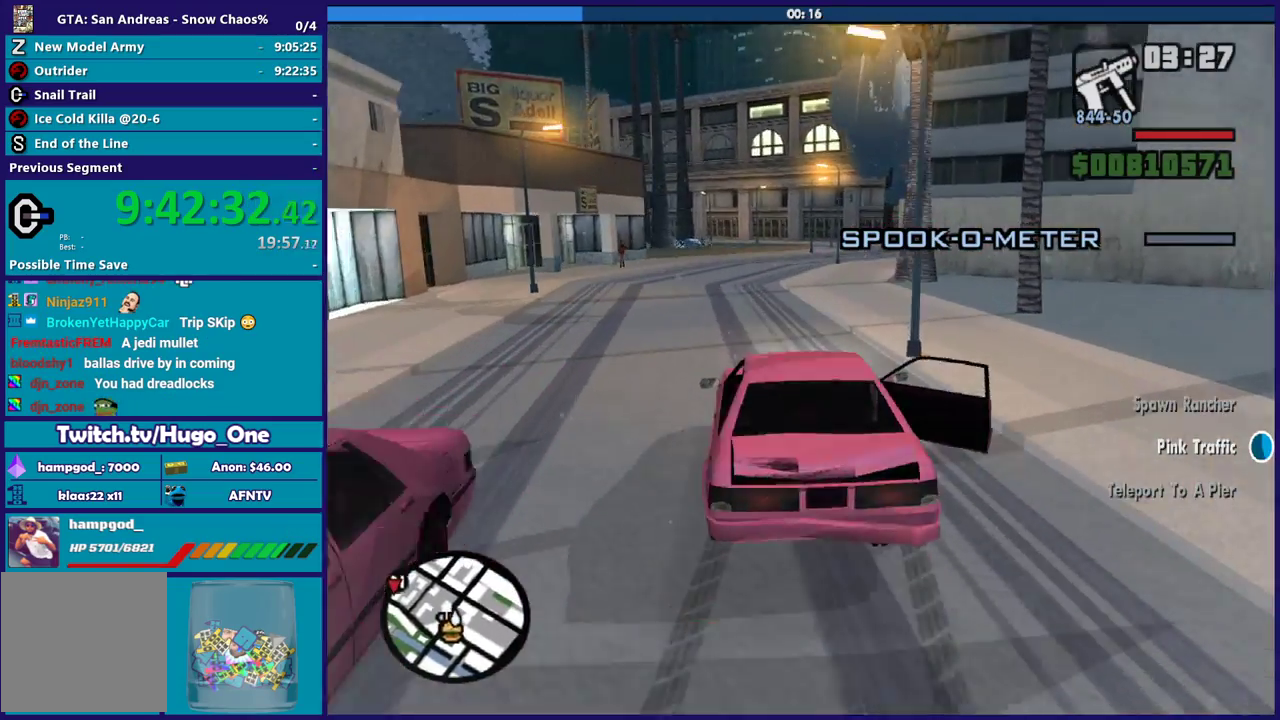
{"buttons": ["R2"], "left_stick": "down-right", "right_stick": "down-left", "events": [[166, "R2", "up"], [166, "left_stick", "down-right"], [267, "R2", "down"]]}
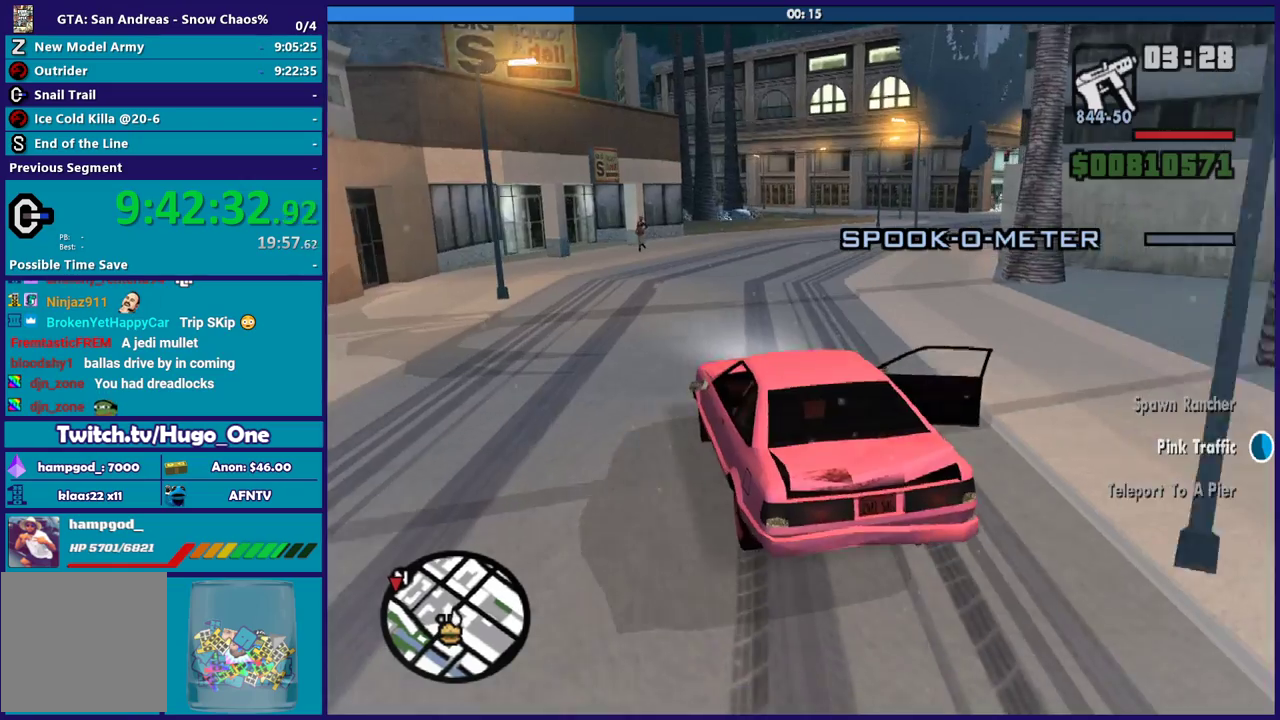
{"buttons": [], "left_stick": "down-right", "right_stick": "down", "events": [[33, "right_stick", "down"], [501, "R2", "up"]]}
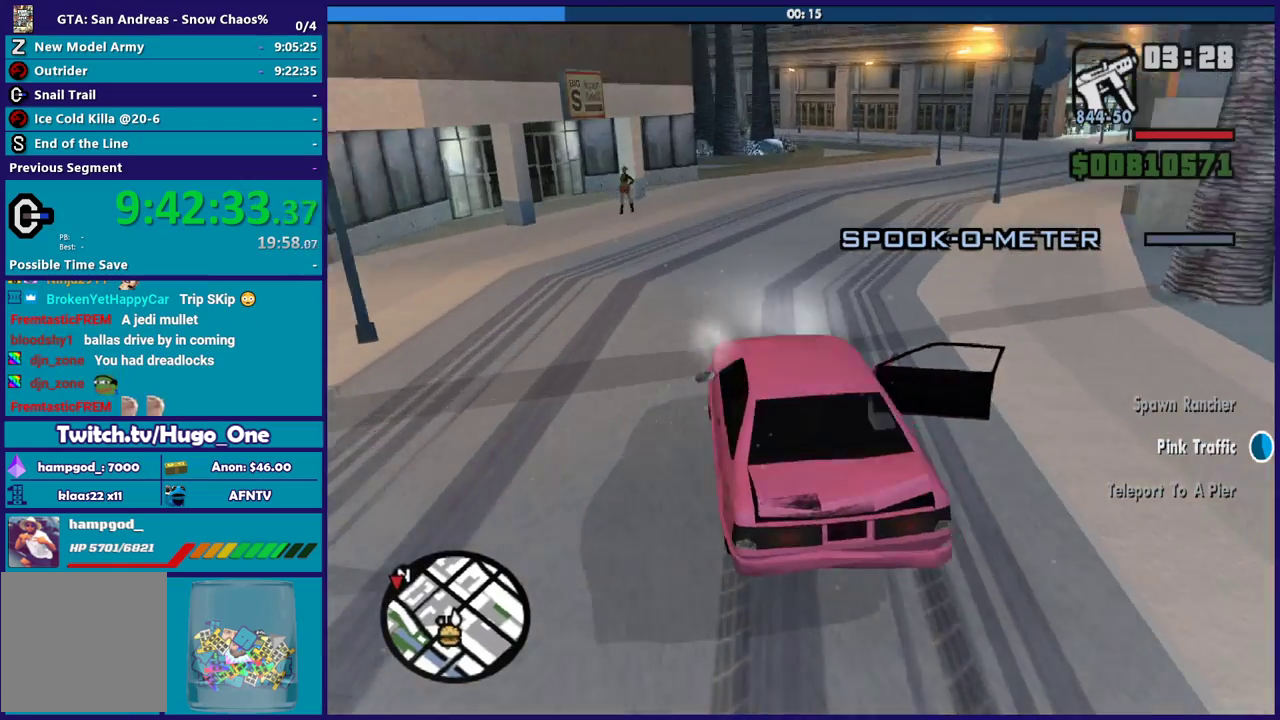
{"buttons": [], "left_stick": "down-right", "right_stick": "down-right", "events": [[100, "right_stick", "down-right"], [233, "right_stick", "center"], [367, "left_stick", "right"], [433, "left_stick", "down-right"], [500, "right_stick", "down-right"]]}
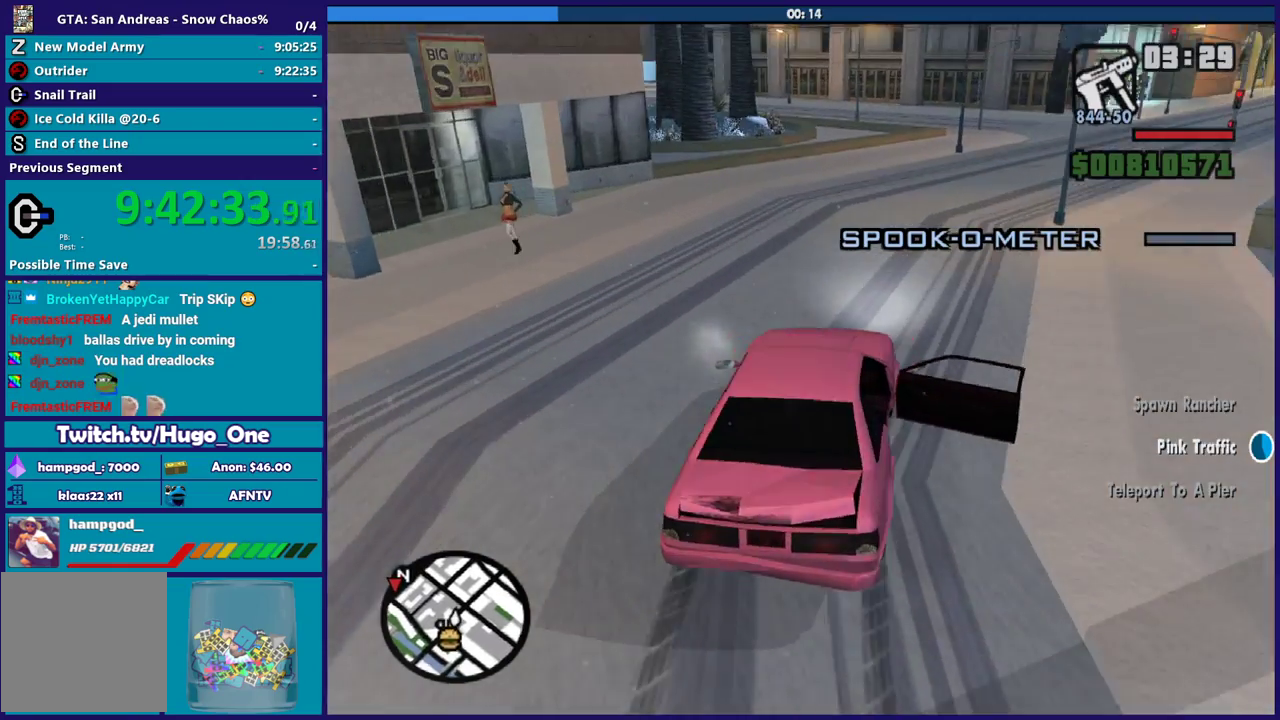
{"buttons": [], "left_stick": "down-right", "right_stick": "down", "events": [[100, "left_stick", "left"], [400, "left_stick", "down-right"], [434, "right_stick", "down"]]}
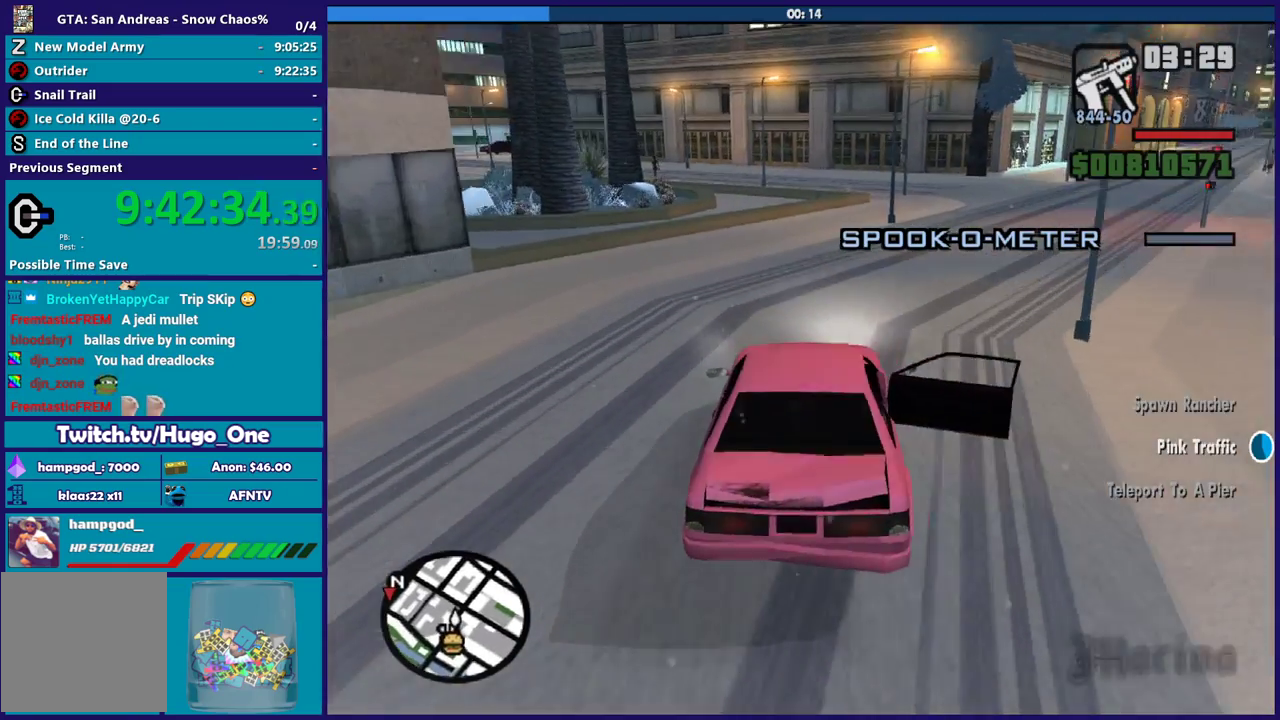
{"buttons": [], "left_stick": "down-right", "right_stick": "center", "events": [[166, "right_stick", "down-right"], [233, "right_stick", "down"], [400, "right_stick", "center"]]}
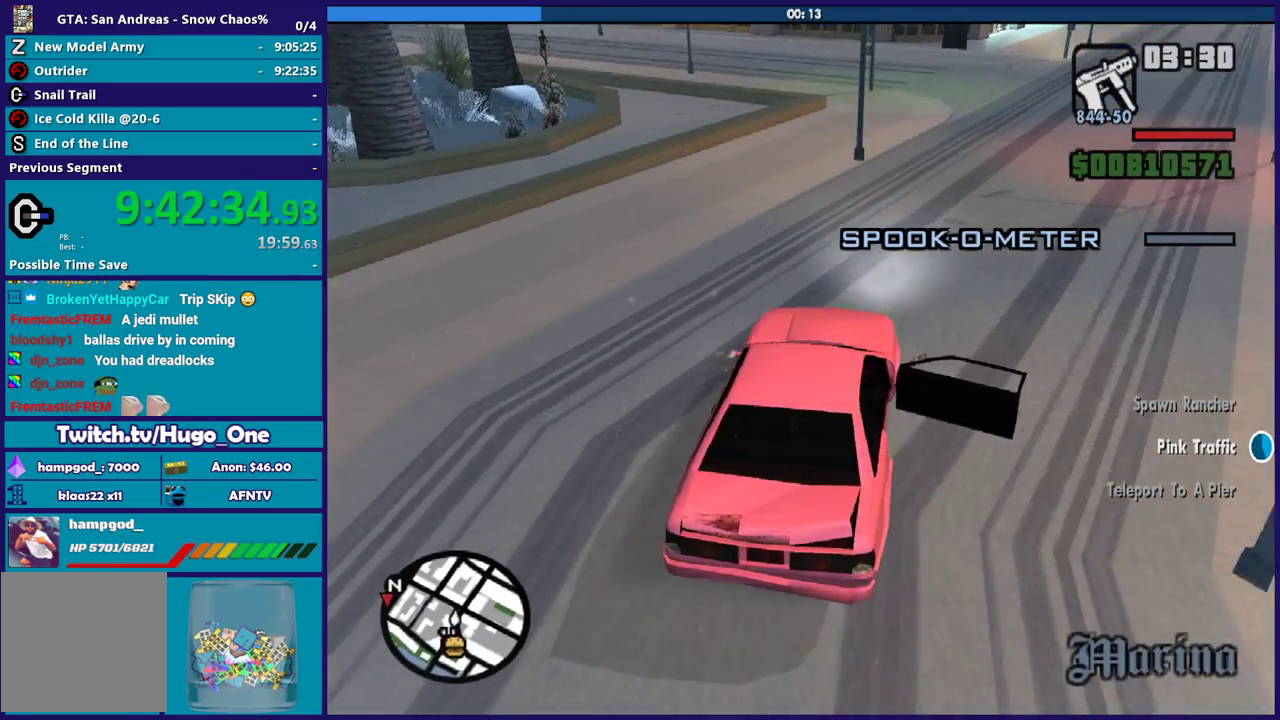
{"buttons": ["R2"], "left_stick": "left", "right_stick": "center", "events": [[67, "right_stick", "down-left"], [134, "right_stick", "center"], [267, "R2", "down"], [434, "left_stick", "left"]]}
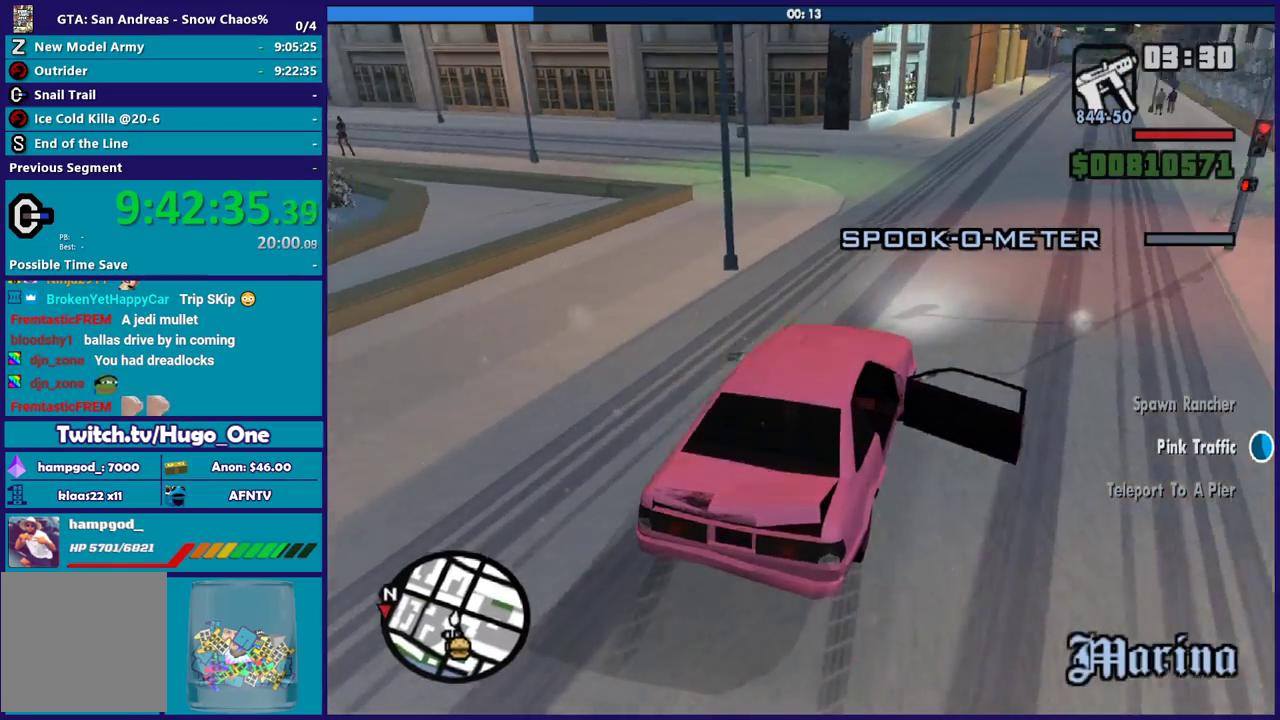
{"buttons": [], "left_stick": "left", "right_stick": "center", "events": [[200, "left_stick", "center"], [333, "R2", "up"], [333, "left_stick", "left"]]}
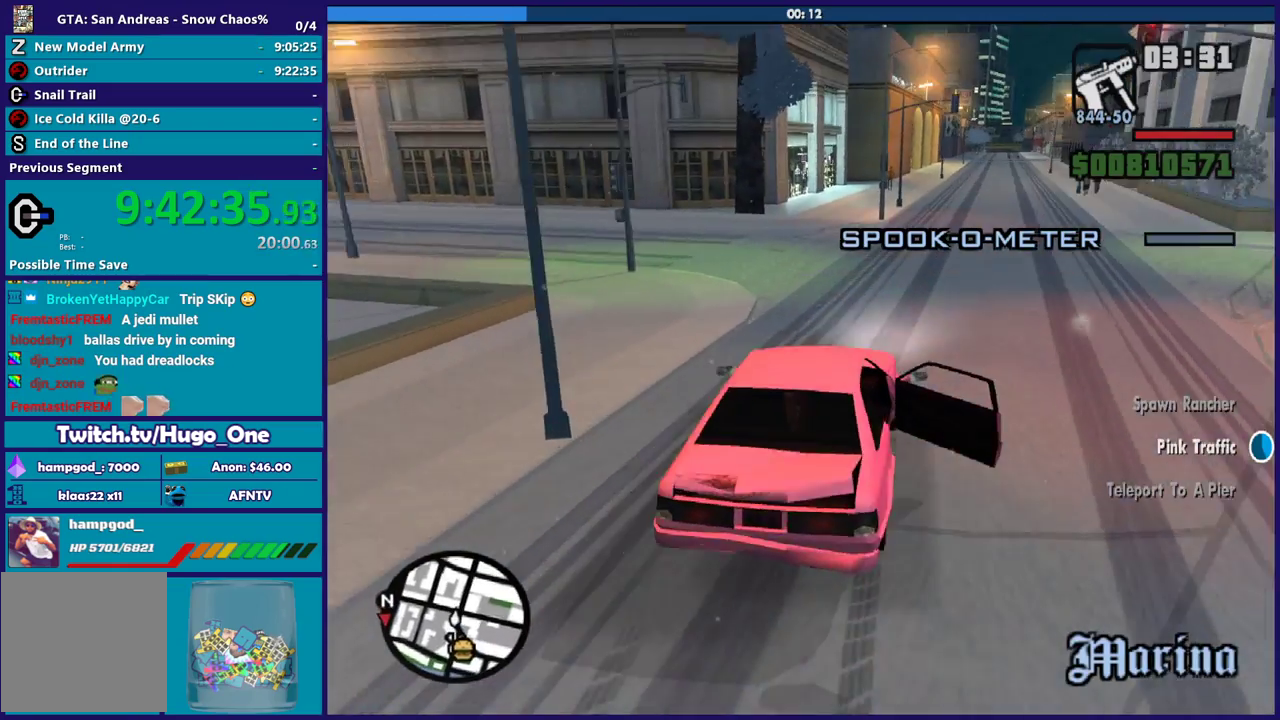
{"buttons": [], "left_stick": "left", "right_stick": "down-left", "events": [[33, "right_stick", "down-left"], [234, "right_stick", "center"], [334, "right_stick", "down-left"], [367, "left_stick", "center"], [467, "left_stick", "left"]]}